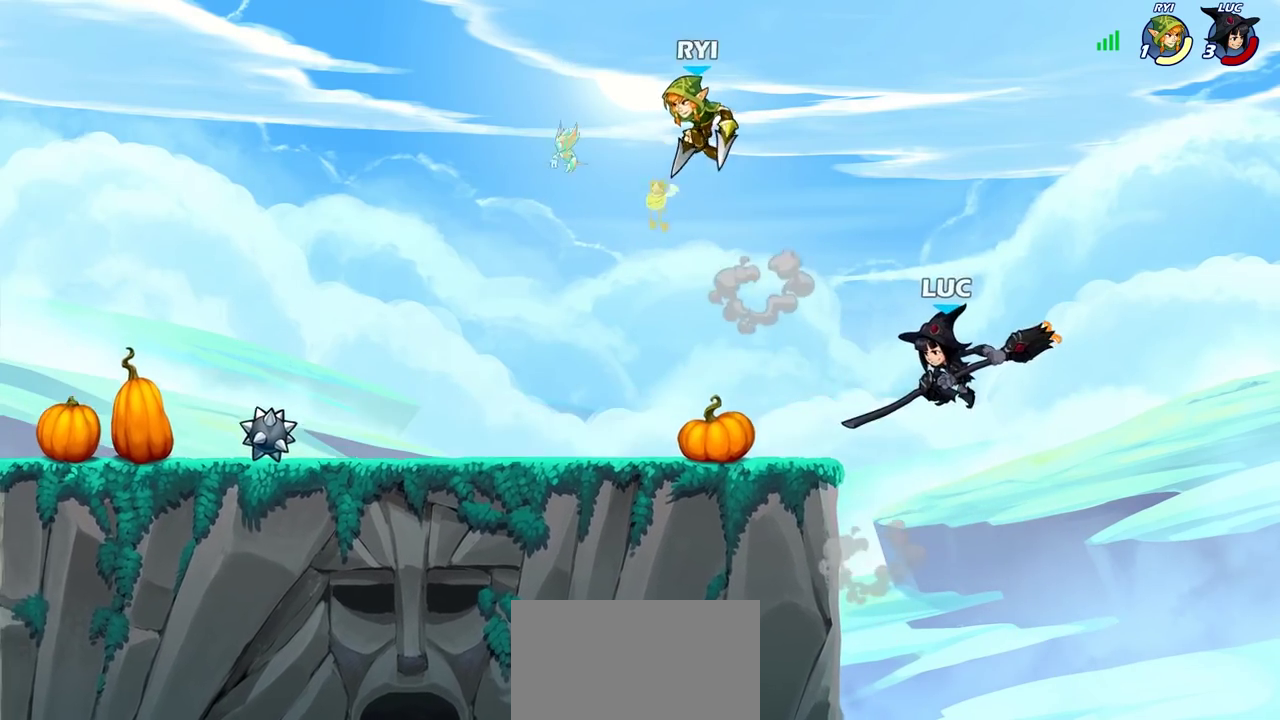
Gameplay with a controller (PlayStation layout); each line is a JSON object with the inputs held at the frame after it (dt_ms = milliseconds from this image to that frame). "events" lists button and stick changes between this image and that frame as [ms after this image, input, new state], when the widget could be followed in between. Not read: L3 R3.
{"dt_ms": 700, "buttons": ["R2"], "left_stick": "down-left", "right_stick": "center", "events": [[150, "left_stick", "right"], [383, "left_stick", "down-right"], [550, "R2", "down"], [583, "left_stick", "down-left"]]}
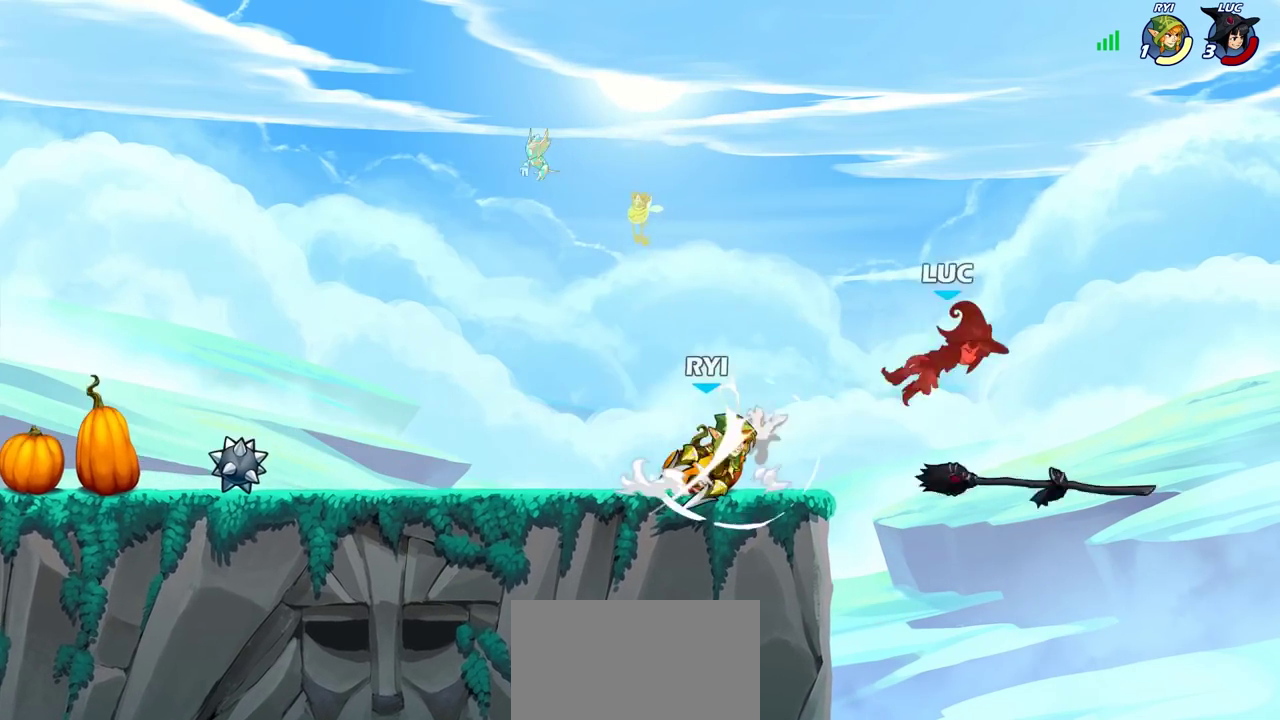
{"dt_ms": 300, "buttons": [], "left_stick": "up-left", "right_stick": "center", "events": [[50, "left_stick", "left"], [83, "R2", "up"], [200, "left_stick", "up-left"]]}
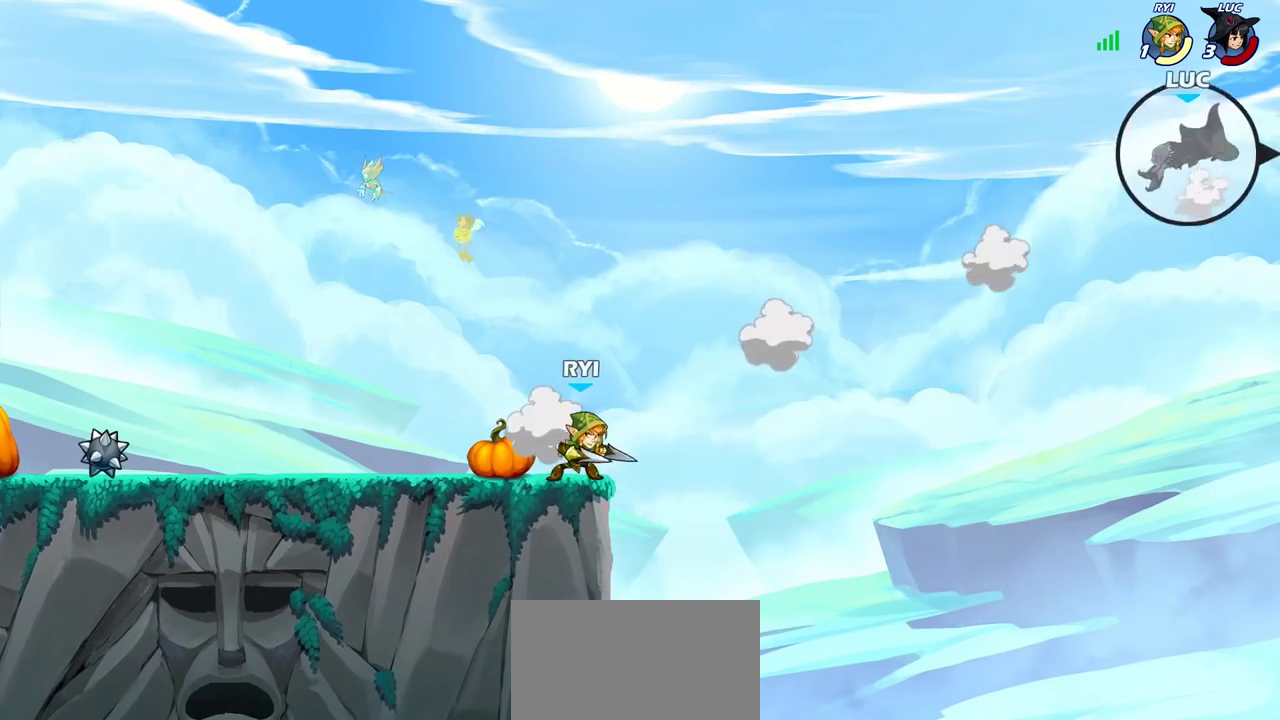
{"dt_ms": 800, "buttons": [], "left_stick": "center", "right_stick": "center", "events": [[17, "R2", "down"], [83, "left_stick", "left"], [117, "R2", "up"], [217, "R2", "down"], [317, "R2", "up"], [433, "R2", "down"], [517, "left_stick", "center"], [550, "R2", "up"]]}
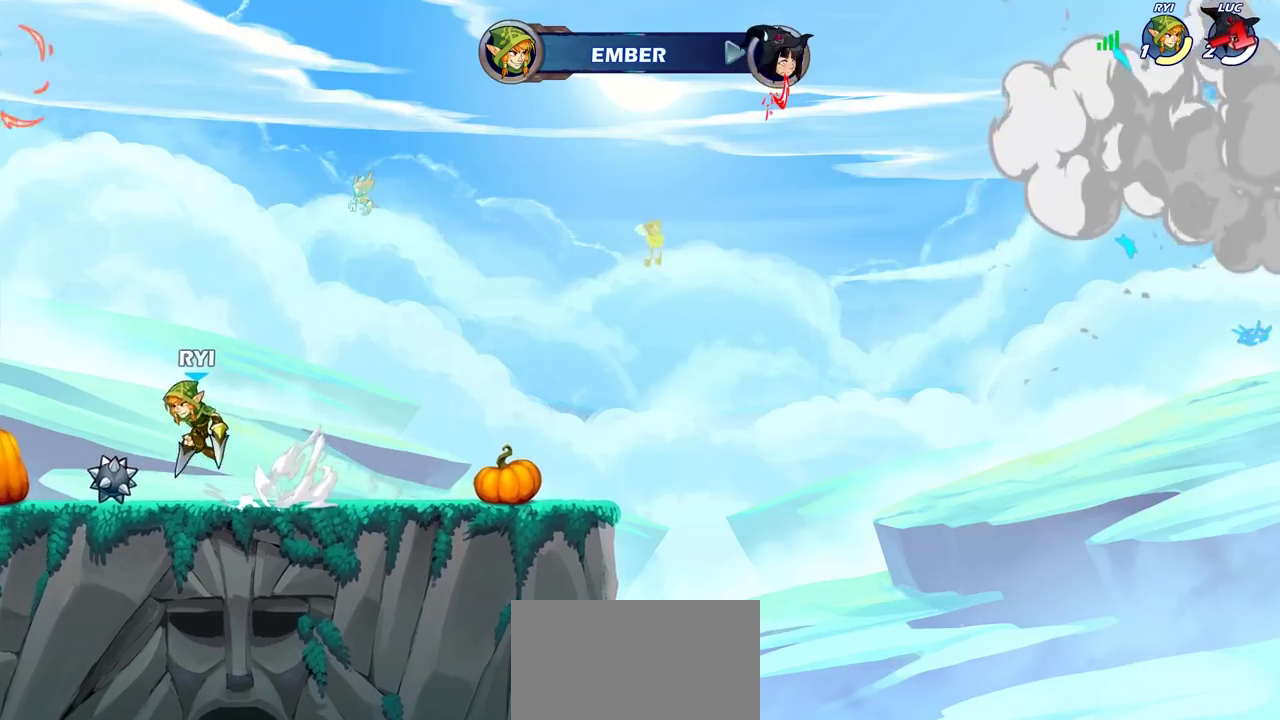
{"dt_ms": 400, "buttons": [], "left_stick": "center", "right_stick": "center", "events": []}
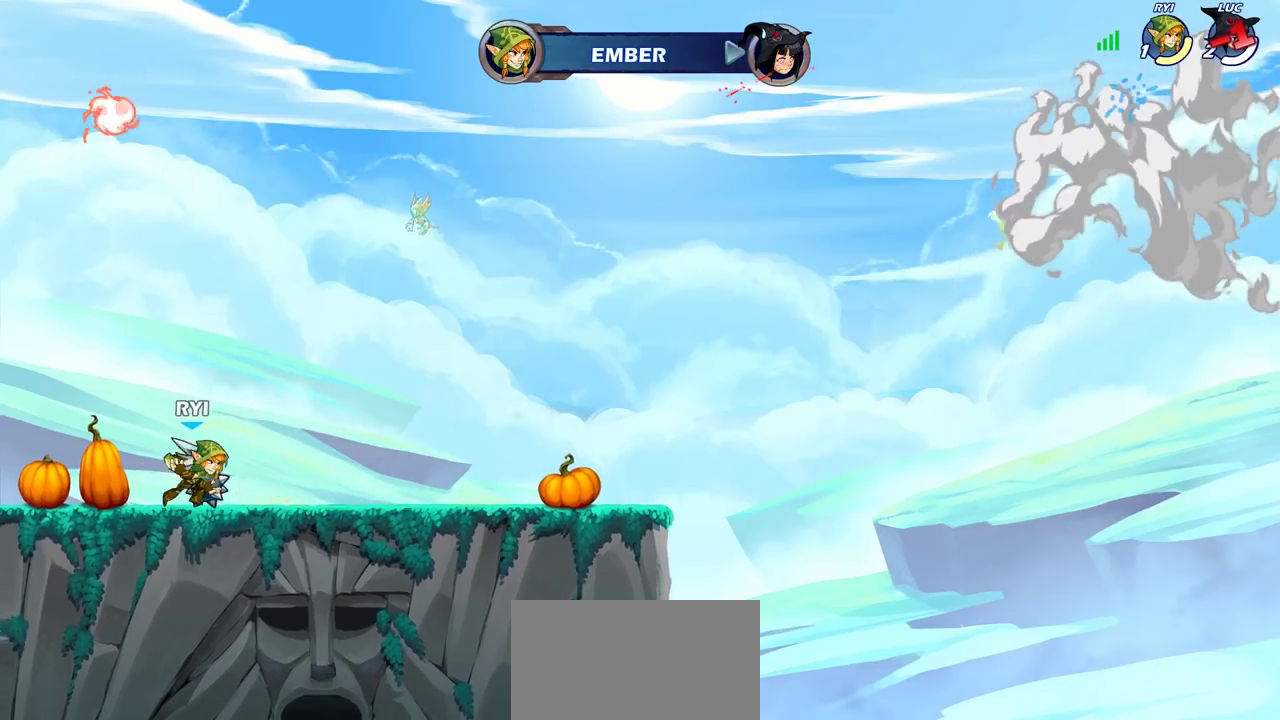
{"dt_ms": 500, "buttons": [], "left_stick": "center", "right_stick": "center", "events": []}
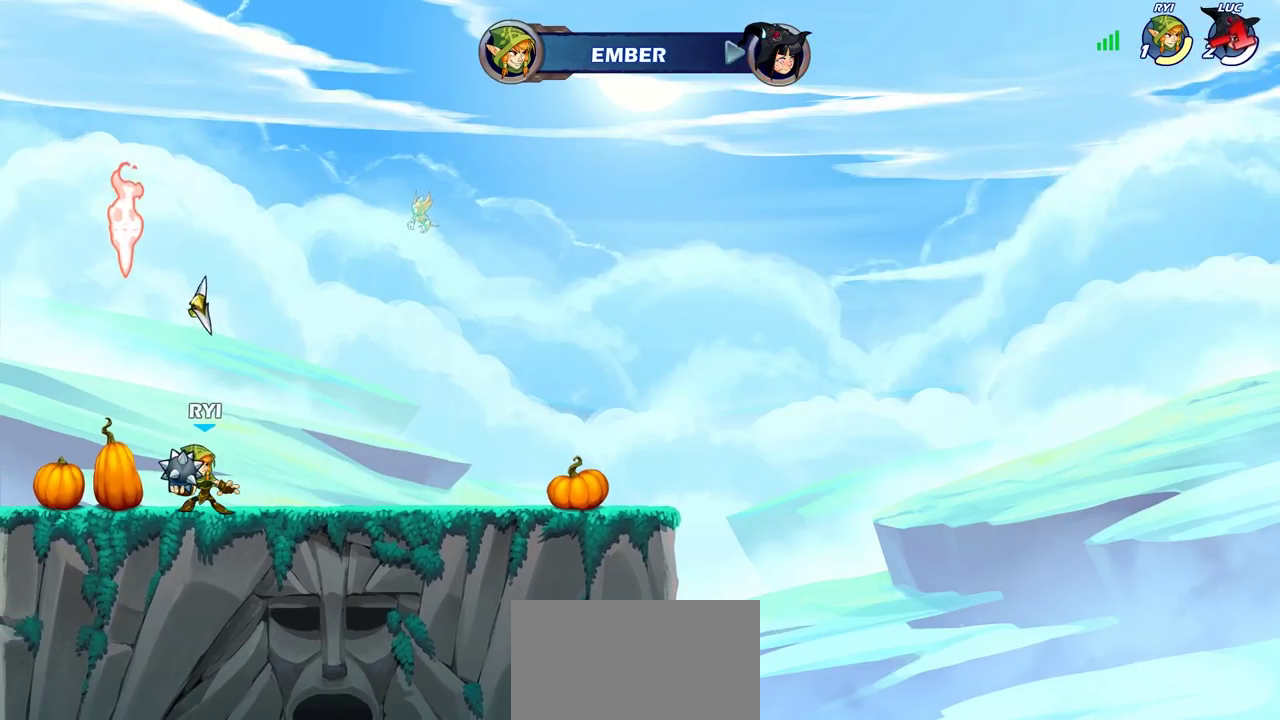
{"dt_ms": 500, "buttons": [], "left_stick": "center", "right_stick": "center", "events": []}
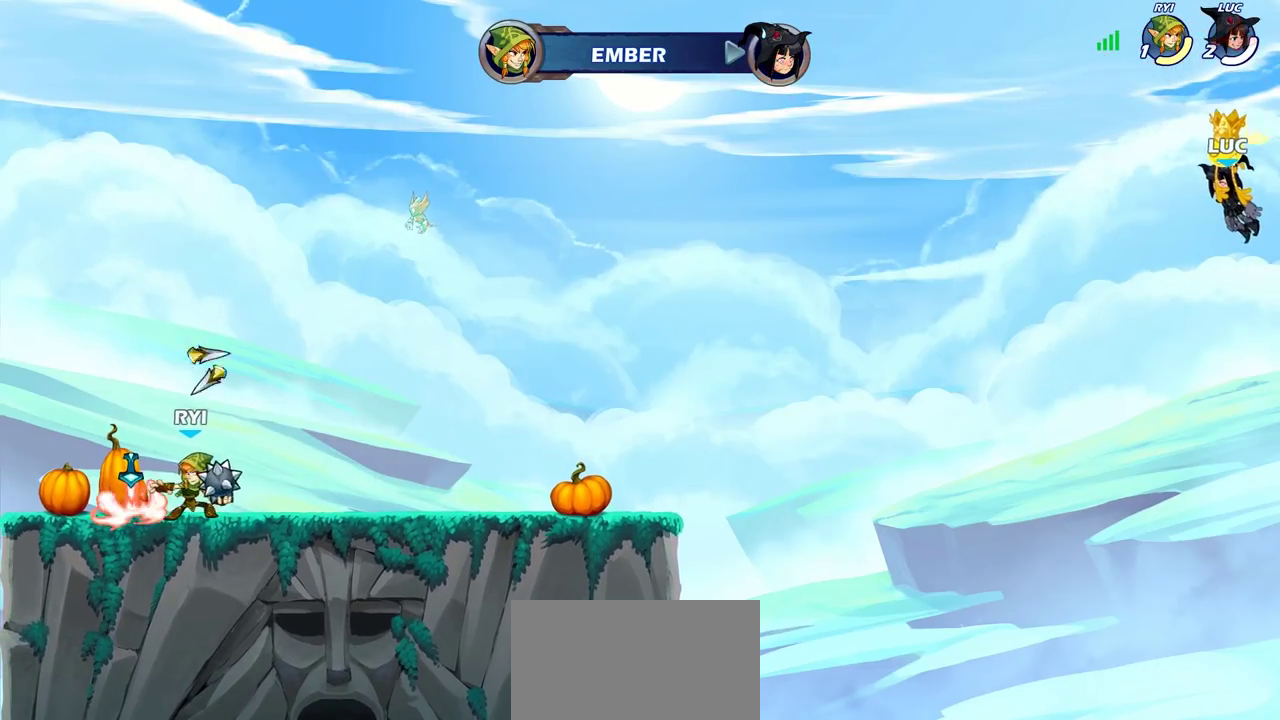
{"dt_ms": 500, "buttons": [], "left_stick": "center", "right_stick": "center", "events": []}
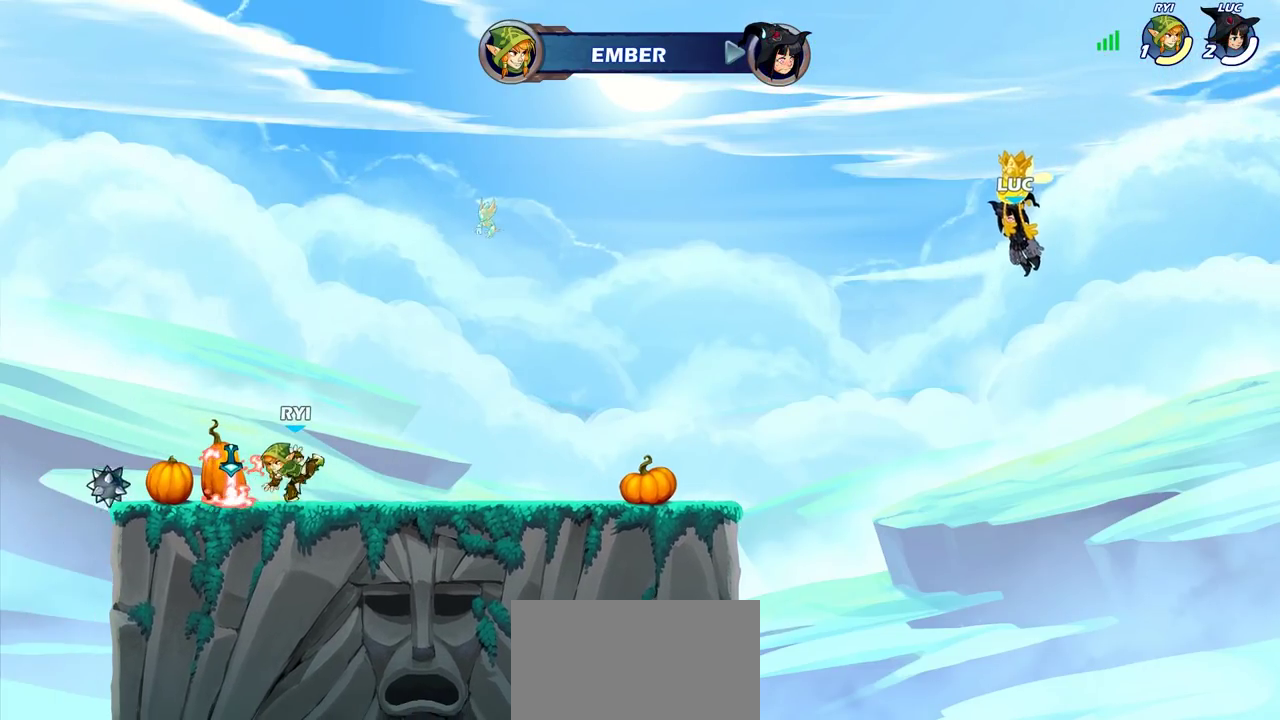
{"dt_ms": 500, "buttons": [], "left_stick": "center", "right_stick": "center", "events": []}
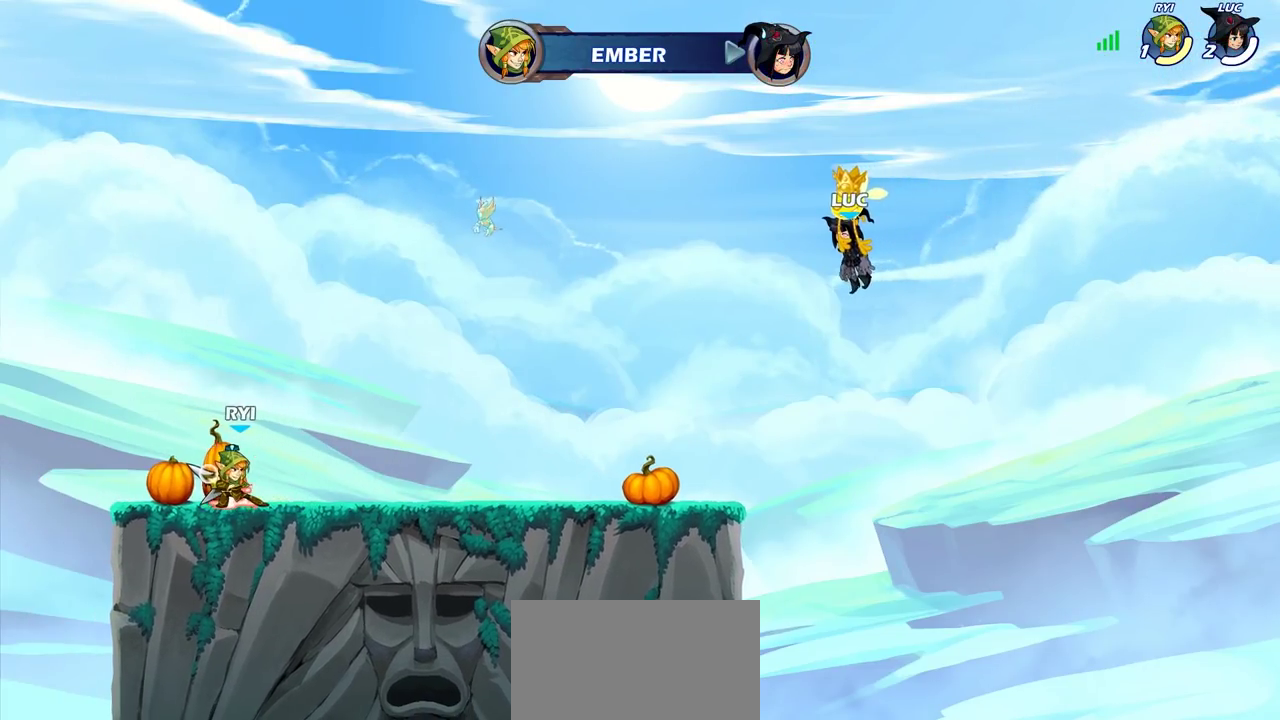
{"dt_ms": 700, "buttons": [], "left_stick": "center", "right_stick": "center", "events": []}
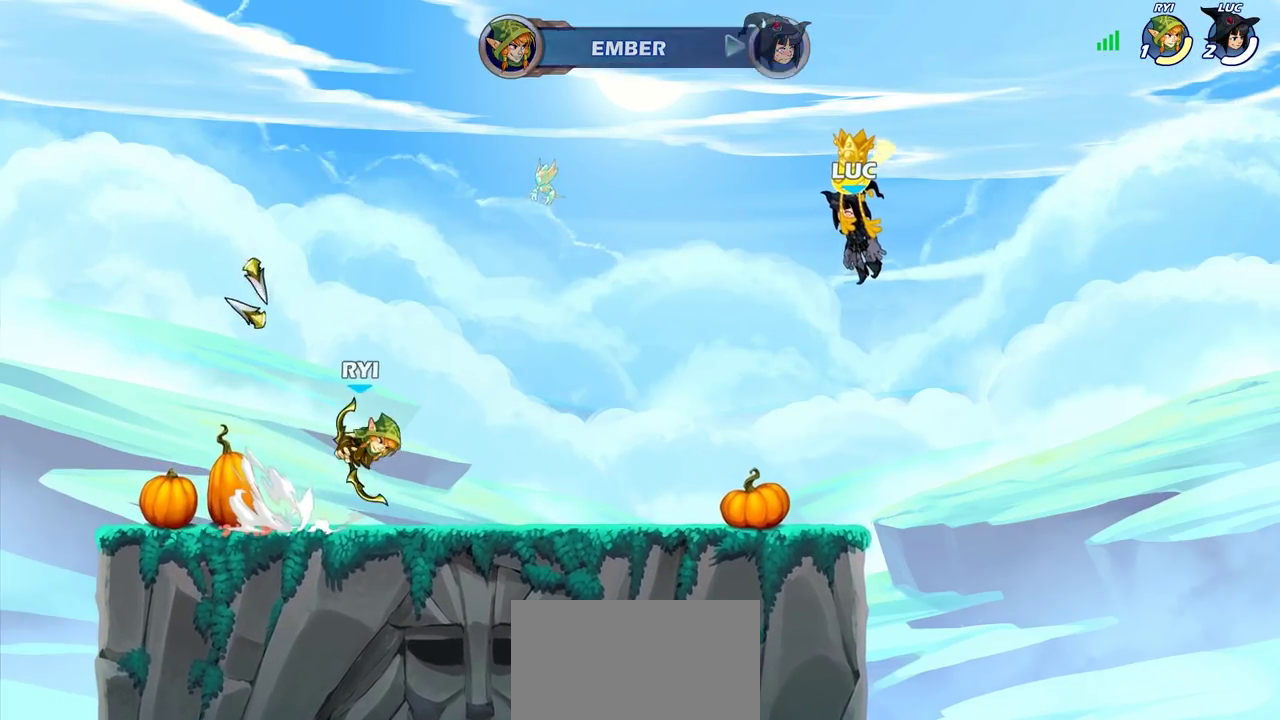
{"dt_ms": 300, "buttons": ["SELECT"], "left_stick": "center", "right_stick": "center", "events": [[117, "SELECT", "down"]]}
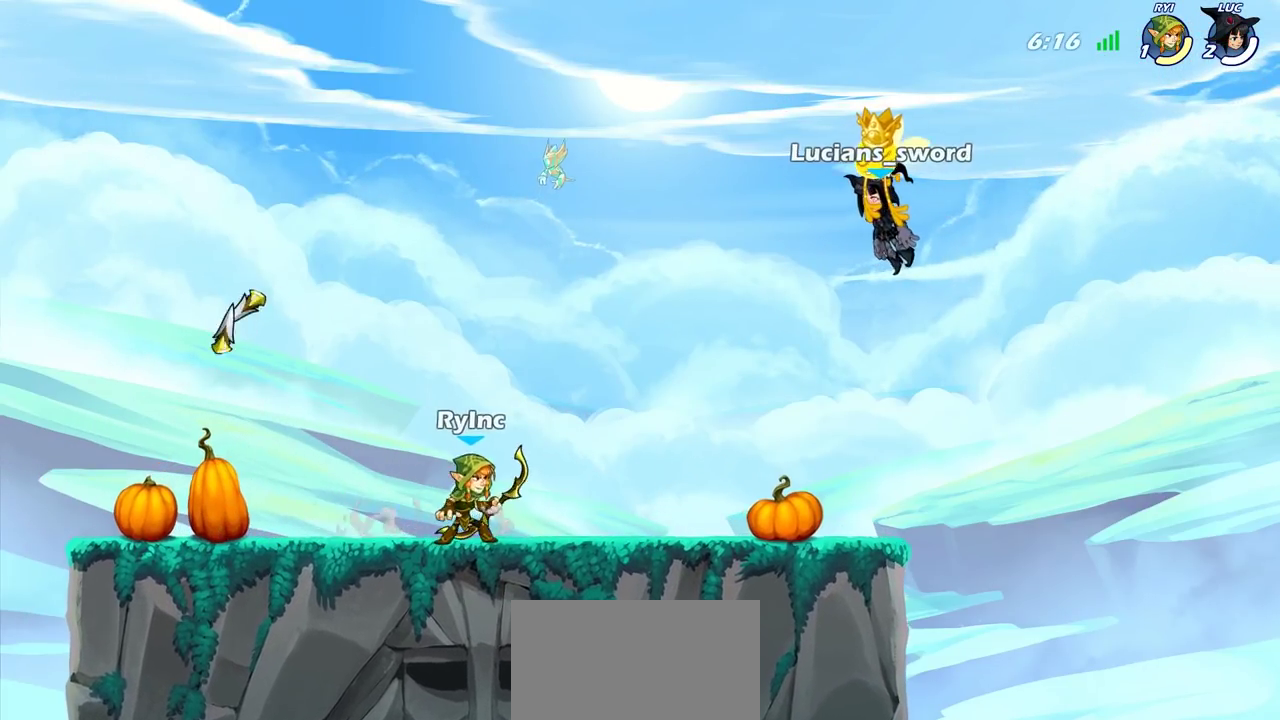
{"dt_ms": 500, "buttons": [], "left_stick": "center", "right_stick": "center", "events": [[100, "SELECT", "up"]]}
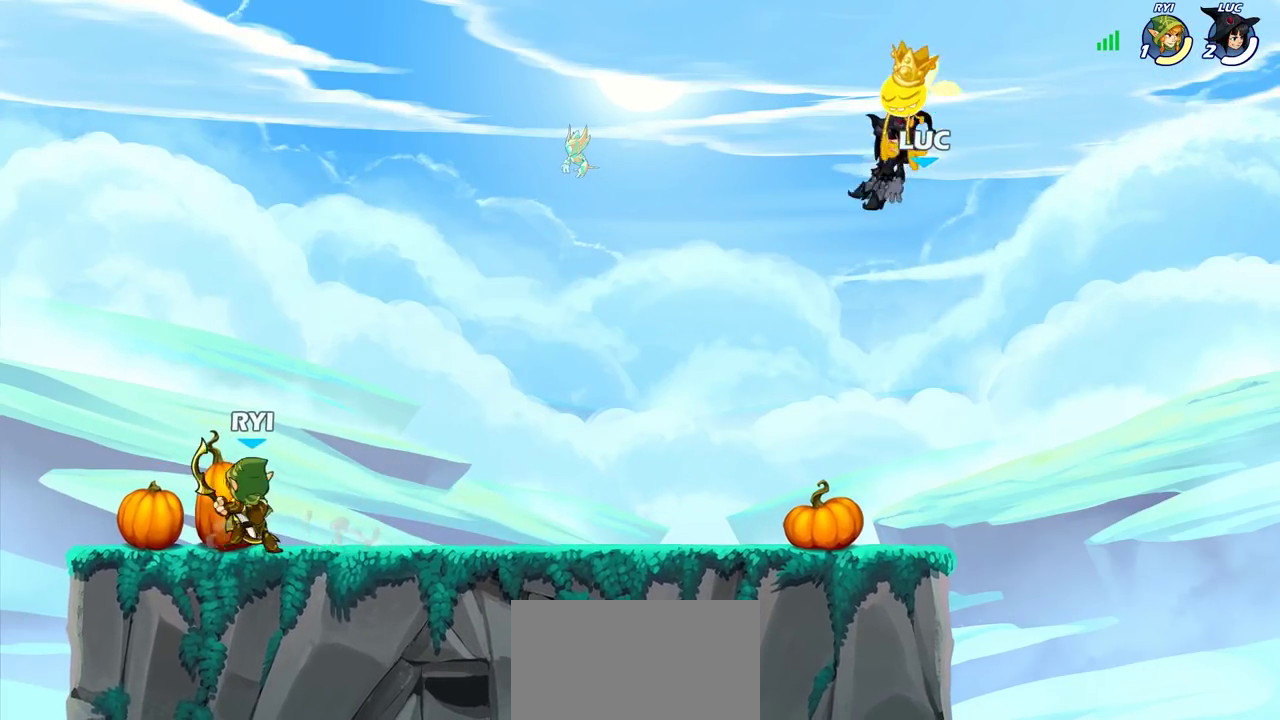
{"dt_ms": 500, "buttons": [], "left_stick": "left", "right_stick": "center", "events": [[383, "left_stick", "left"]]}
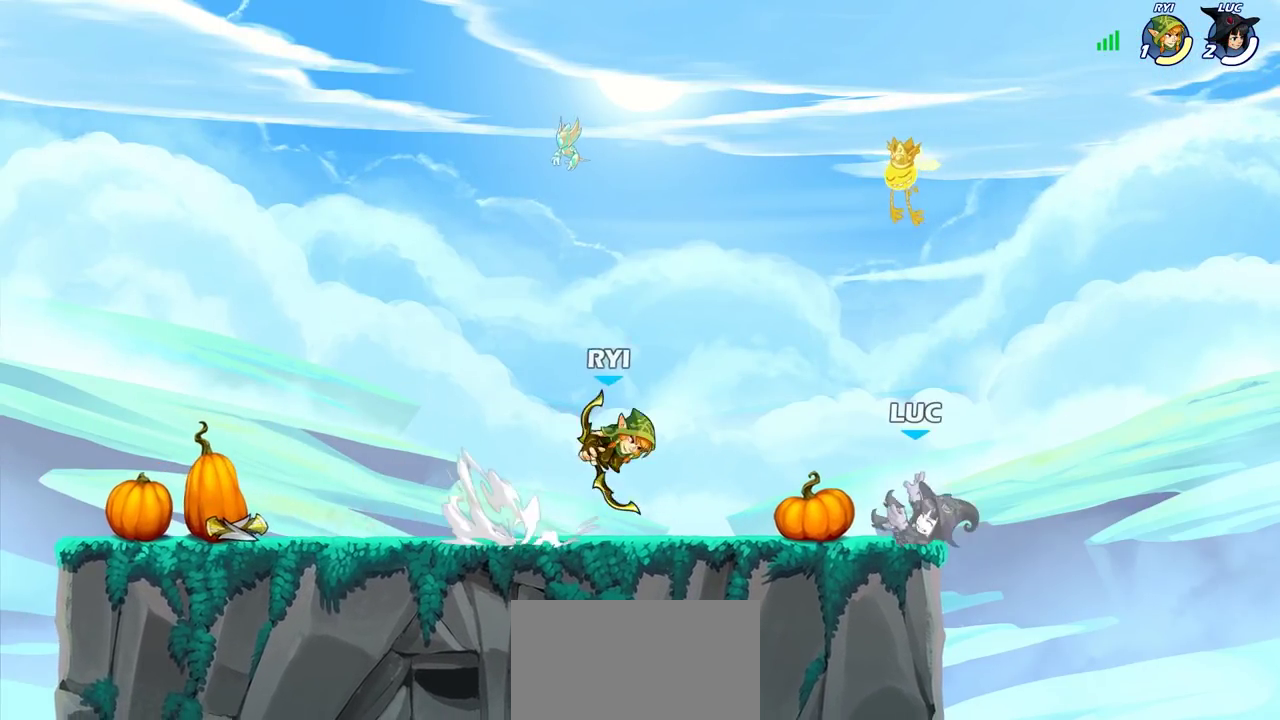
{"dt_ms": 500, "buttons": [], "left_stick": "right", "right_stick": "center", "events": [[83, "R2", "down"], [100, "CROSS", "down"], [183, "CROSS", "up"], [183, "left_stick", "up-right"], [233, "R2", "up"], [433, "left_stick", "right"]]}
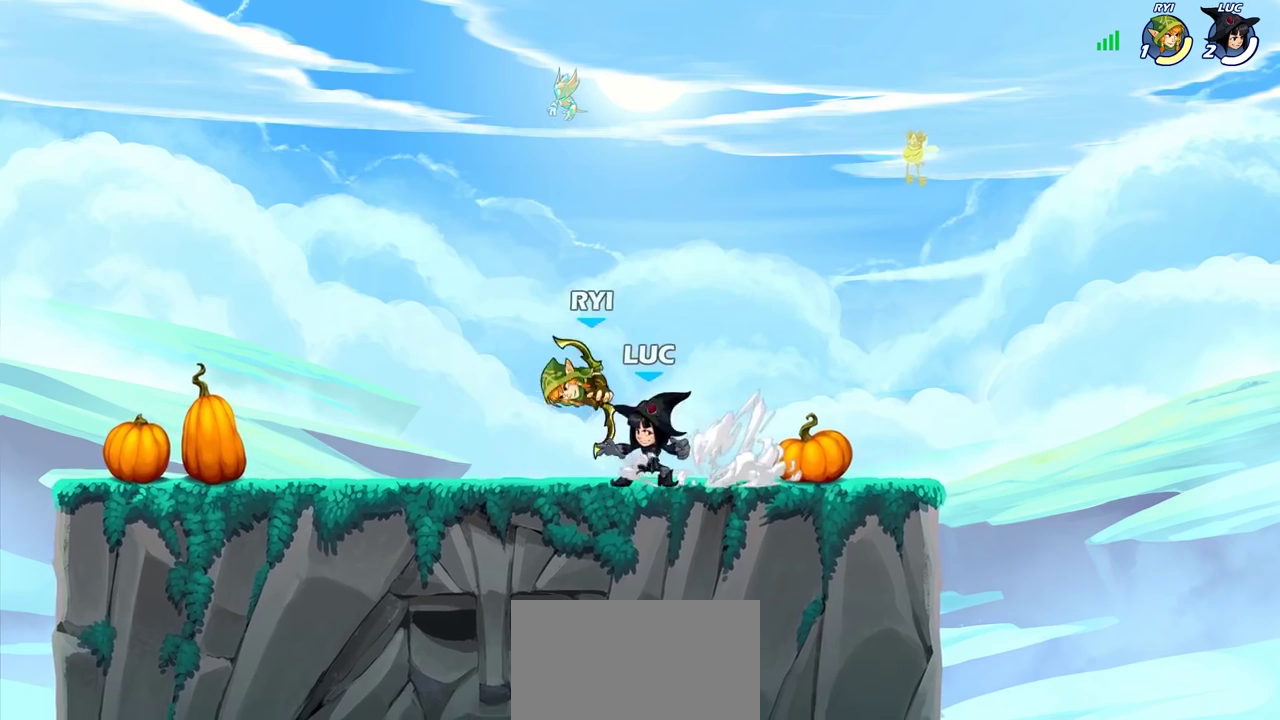
{"dt_ms": 500, "buttons": ["CROSS"], "left_stick": "down-left", "right_stick": "center", "events": [[33, "left_stick", "center"], [50, "CROSS", "down"], [183, "left_stick", "left"], [233, "CROSS", "up"], [467, "CROSS", "down"], [483, "left_stick", "down-left"]]}
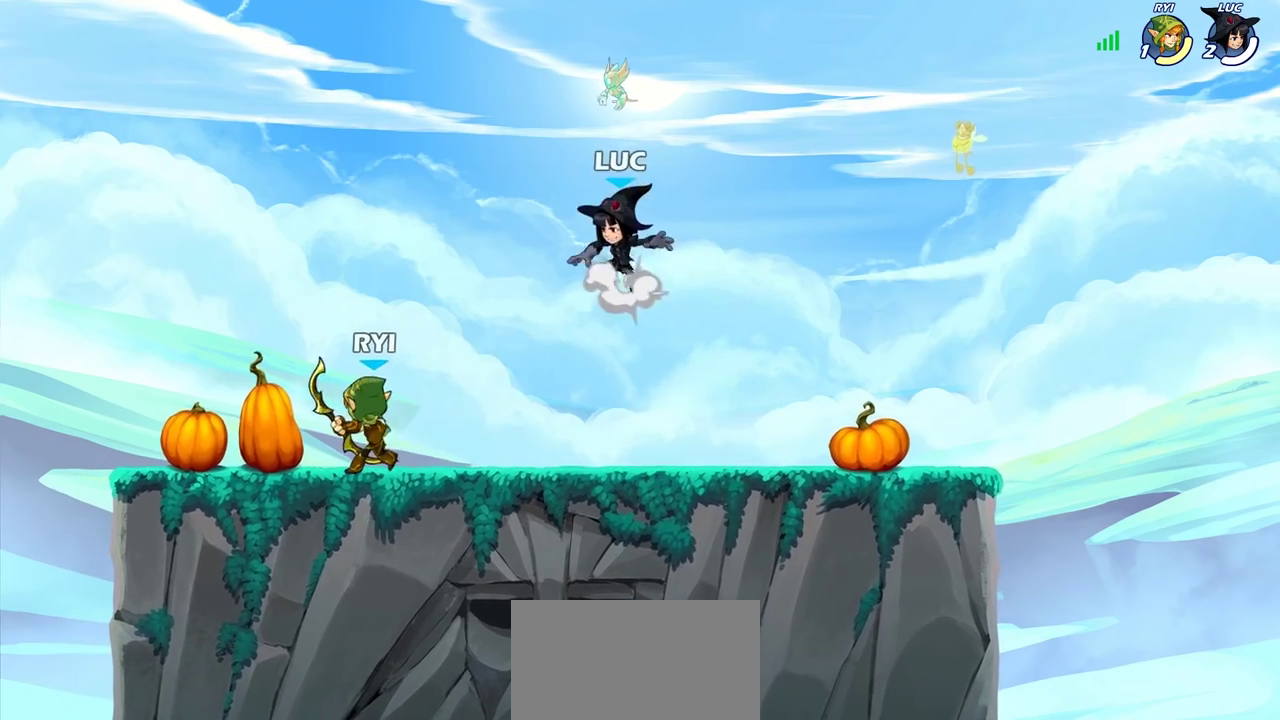
{"dt_ms": 300, "buttons": [], "left_stick": "down-left", "right_stick": "center", "events": [[17, "SQUARE", "down"], [50, "right_stick", "left"], [67, "CROSS", "up"], [117, "right_stick", "center"], [150, "SQUARE", "up"]]}
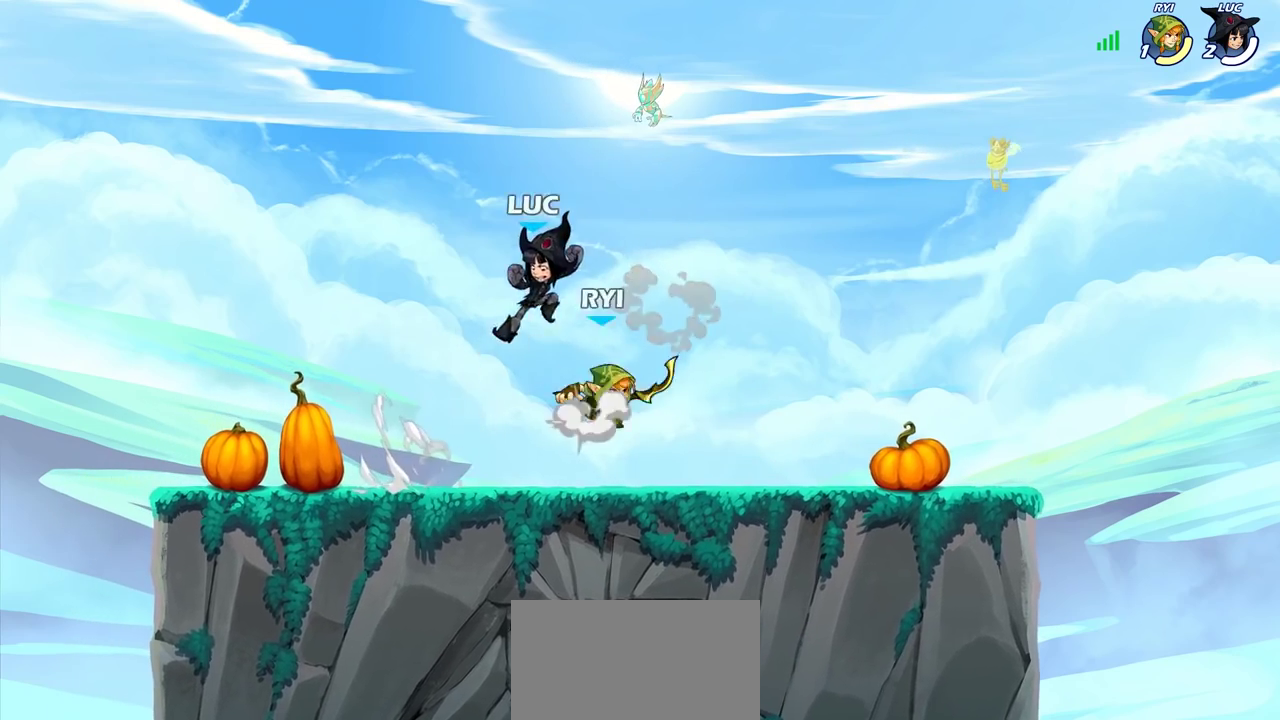
{"dt_ms": 700, "buttons": [], "left_stick": "left", "right_stick": "center", "events": [[217, "left_stick", "left"], [400, "left_stick", "up-left"], [517, "left_stick", "up-right"], [650, "left_stick", "left"]]}
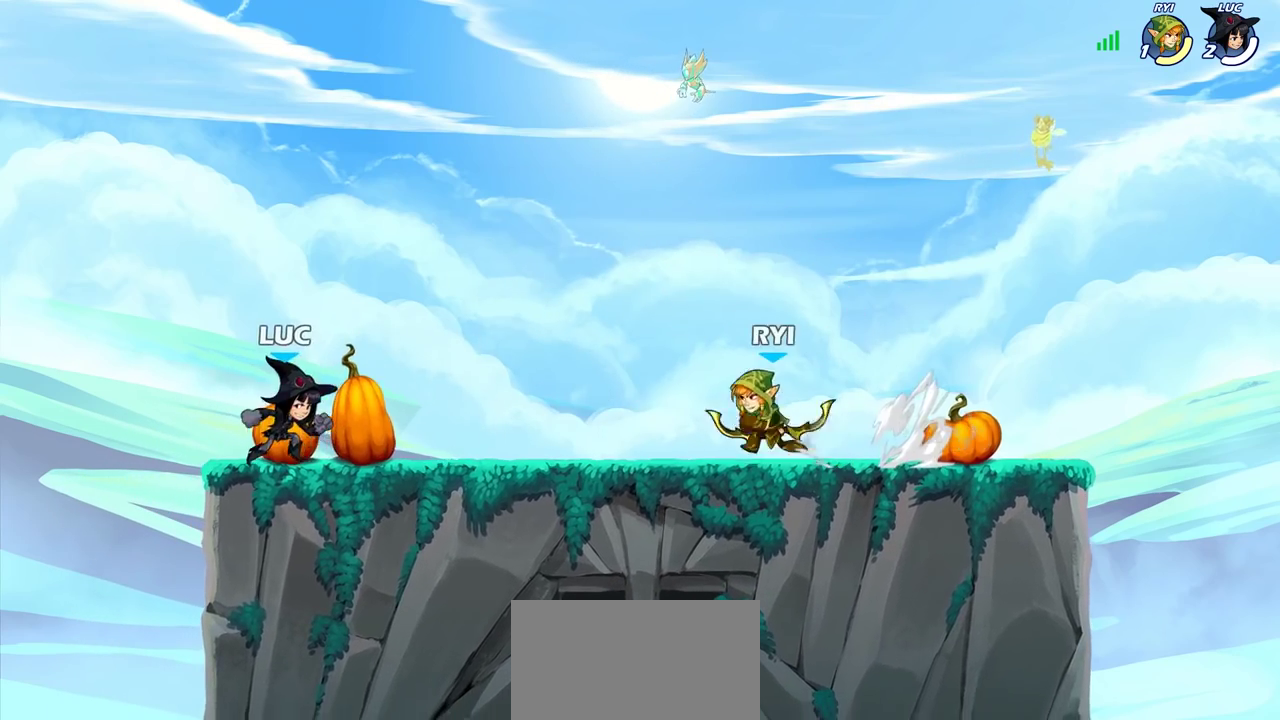
{"dt_ms": 500, "buttons": ["SQUARE"], "left_stick": "center", "right_stick": "down-left", "events": [[67, "left_stick", "right"], [317, "R2", "down"], [367, "CROSS", "down"], [433, "R2", "up"], [450, "SQUARE", "down"], [450, "left_stick", "center"], [467, "CROSS", "up"], [483, "right_stick", "down-left"]]}
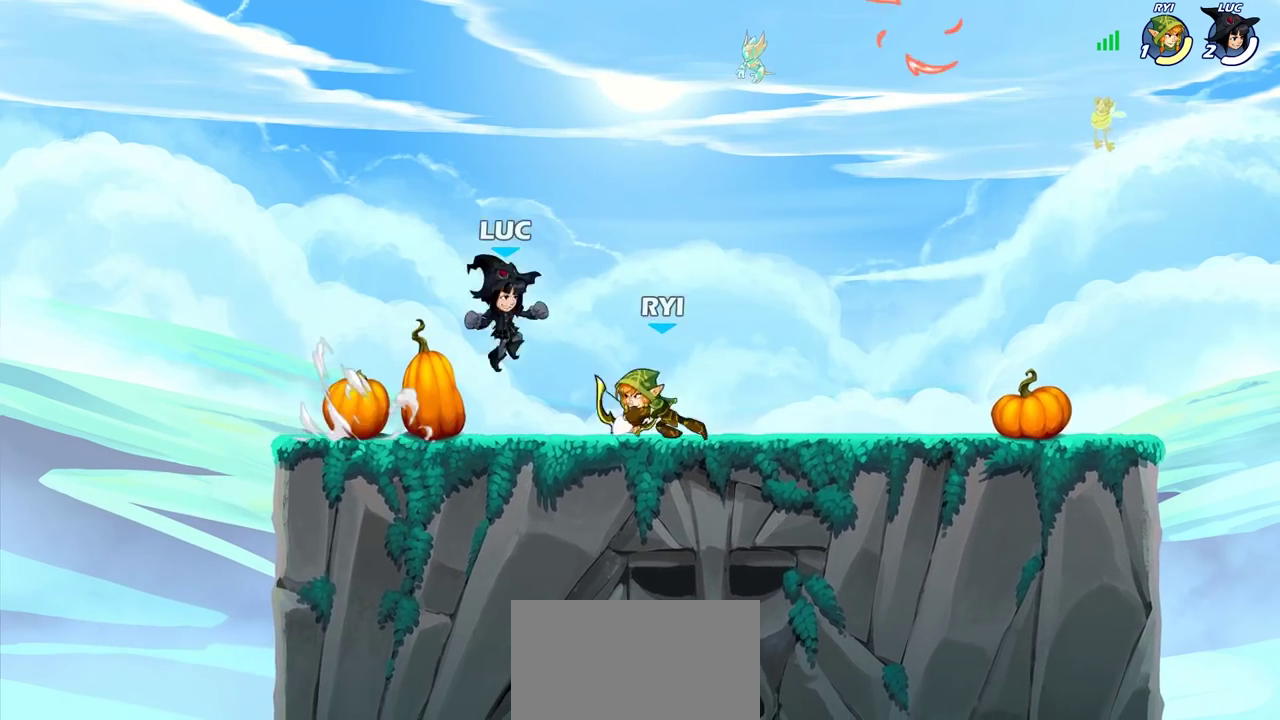
{"dt_ms": 300, "buttons": [], "left_stick": "right", "right_stick": "center", "events": [[50, "SQUARE", "up"], [50, "right_stick", "center"], [300, "left_stick", "right"]]}
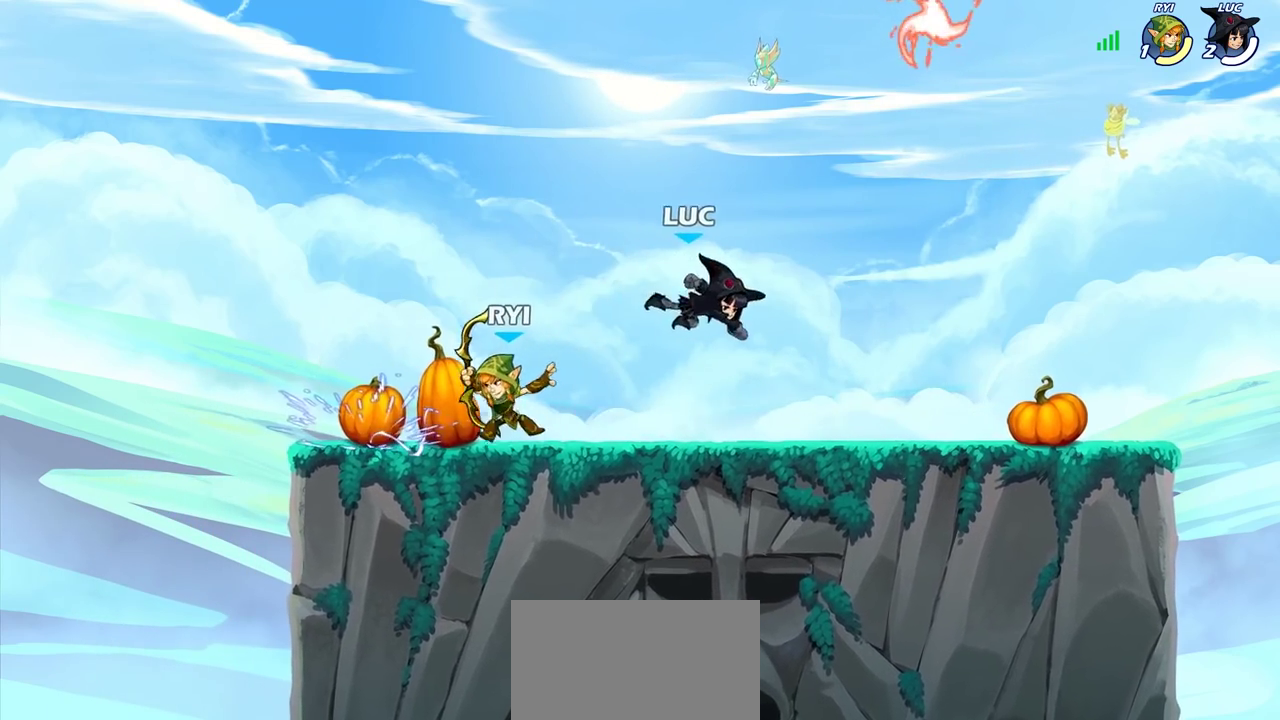
{"dt_ms": 700, "buttons": ["R1"], "left_stick": "right", "right_stick": "center", "events": [[333, "CROSS", "down"], [350, "left_stick", "down-right"], [433, "CROSS", "up"], [500, "left_stick", "right"], [517, "CROSS", "down"], [617, "CROSS", "up"], [617, "R1", "down"]]}
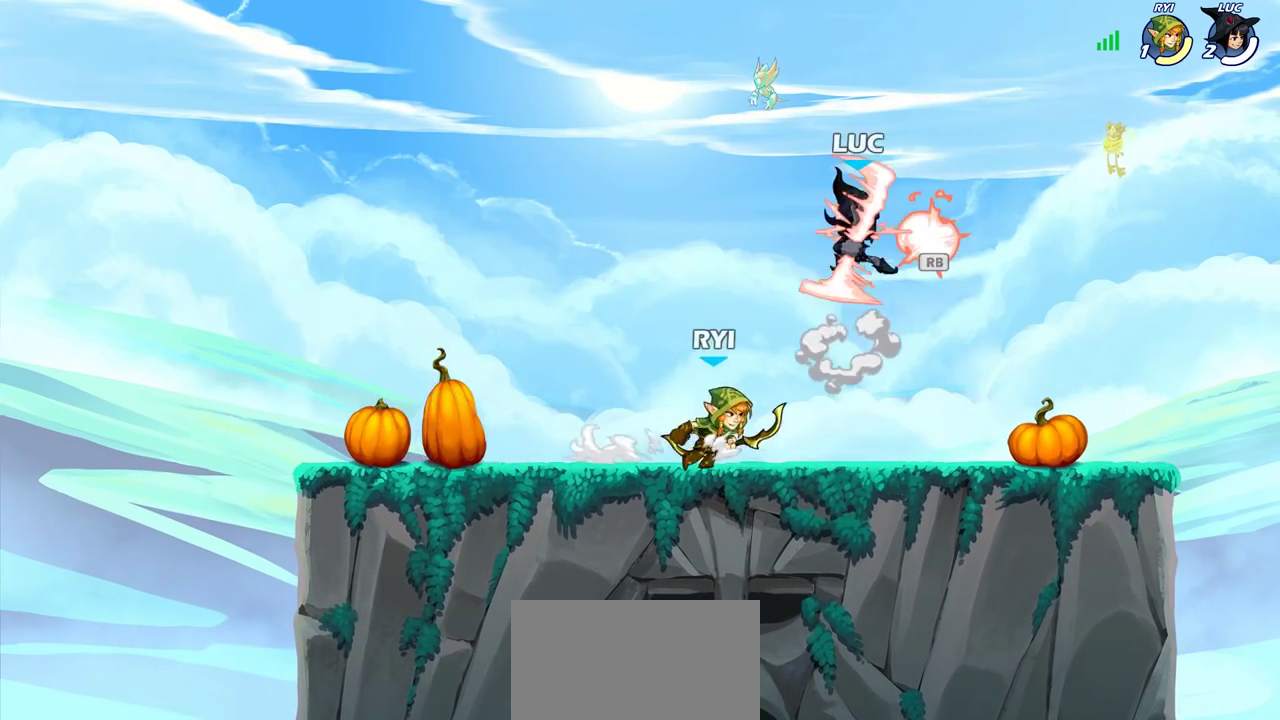
{"dt_ms": 500, "buttons": [], "left_stick": "center", "right_stick": "center", "events": [[17, "R1", "up"], [67, "left_stick", "down"], [150, "left_stick", "down-left"], [267, "left_stick", "center"], [300, "SQUARE", "down"], [367, "SQUARE", "up"]]}
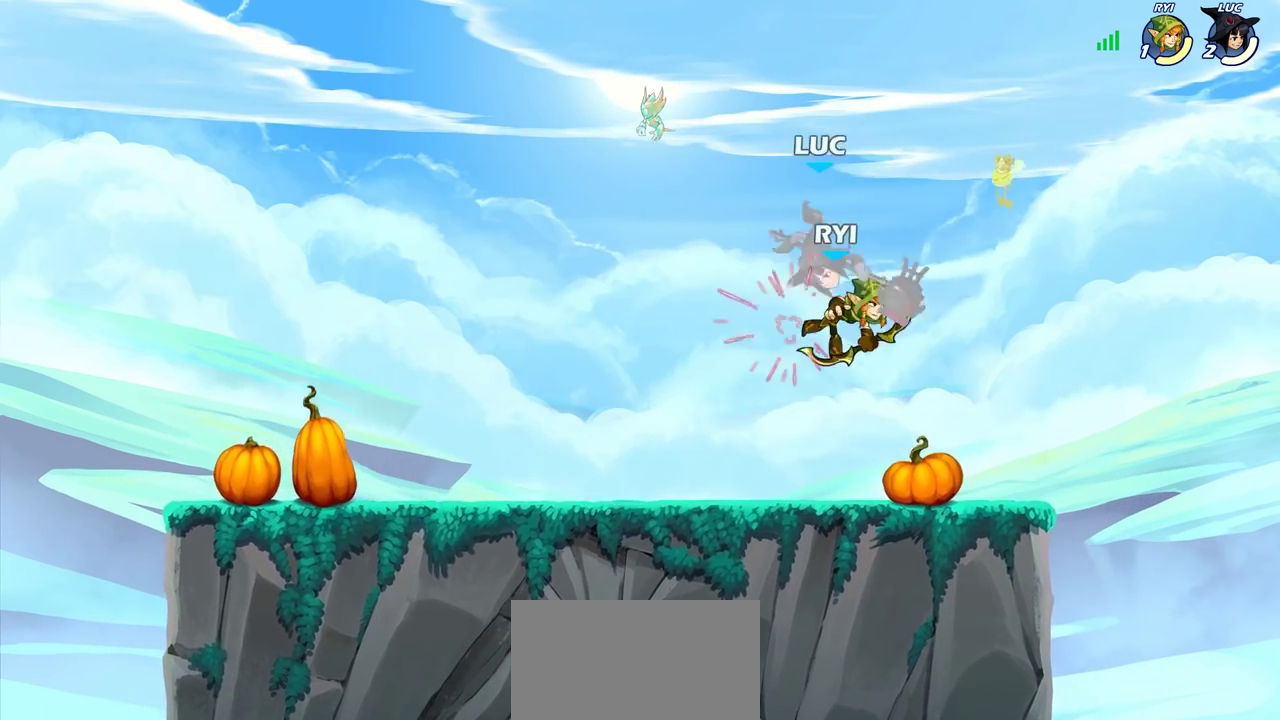
{"dt_ms": 300, "buttons": [], "left_stick": "center", "right_stick": "center", "events": [[33, "left_stick", "right"], [117, "left_stick", "center"]]}
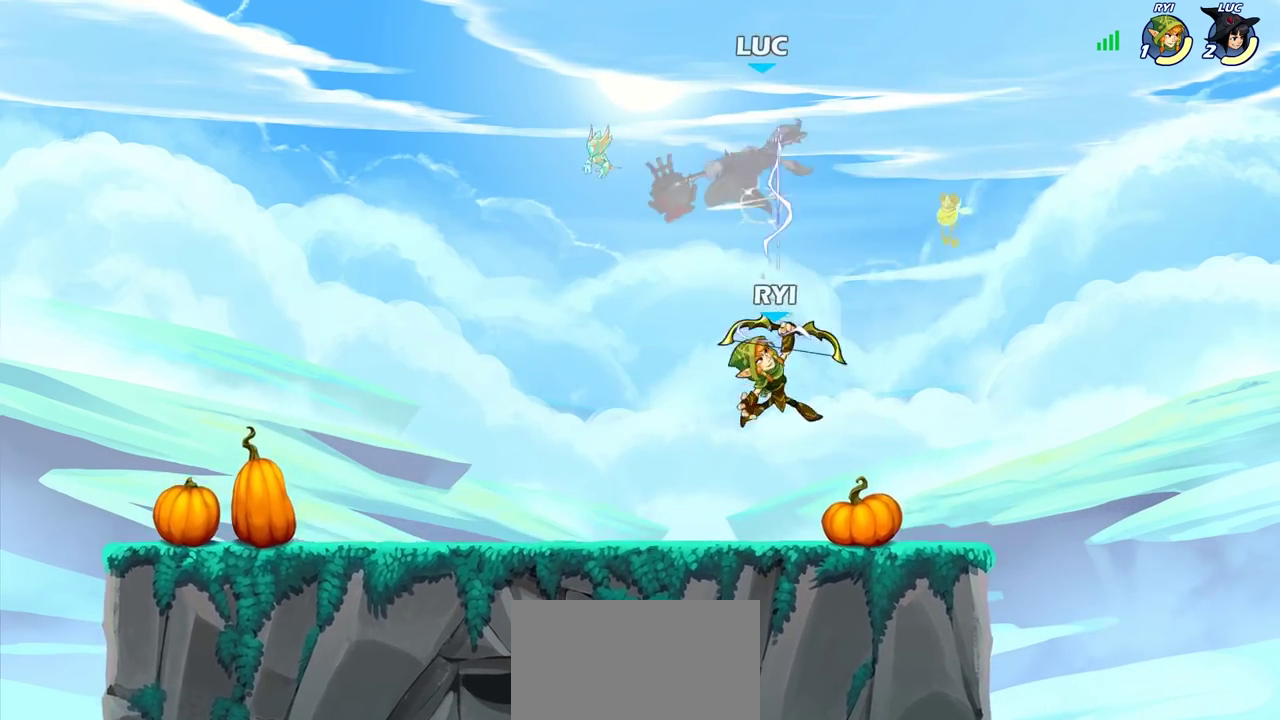
{"dt_ms": 800, "buttons": ["CIRCLE"], "left_stick": "down-left", "right_stick": "center", "events": [[83, "left_stick", "left"], [267, "CROSS", "down"], [317, "left_stick", "up-right"], [367, "CIRCLE", "down"], [367, "CROSS", "up"], [683, "left_stick", "down-left"]]}
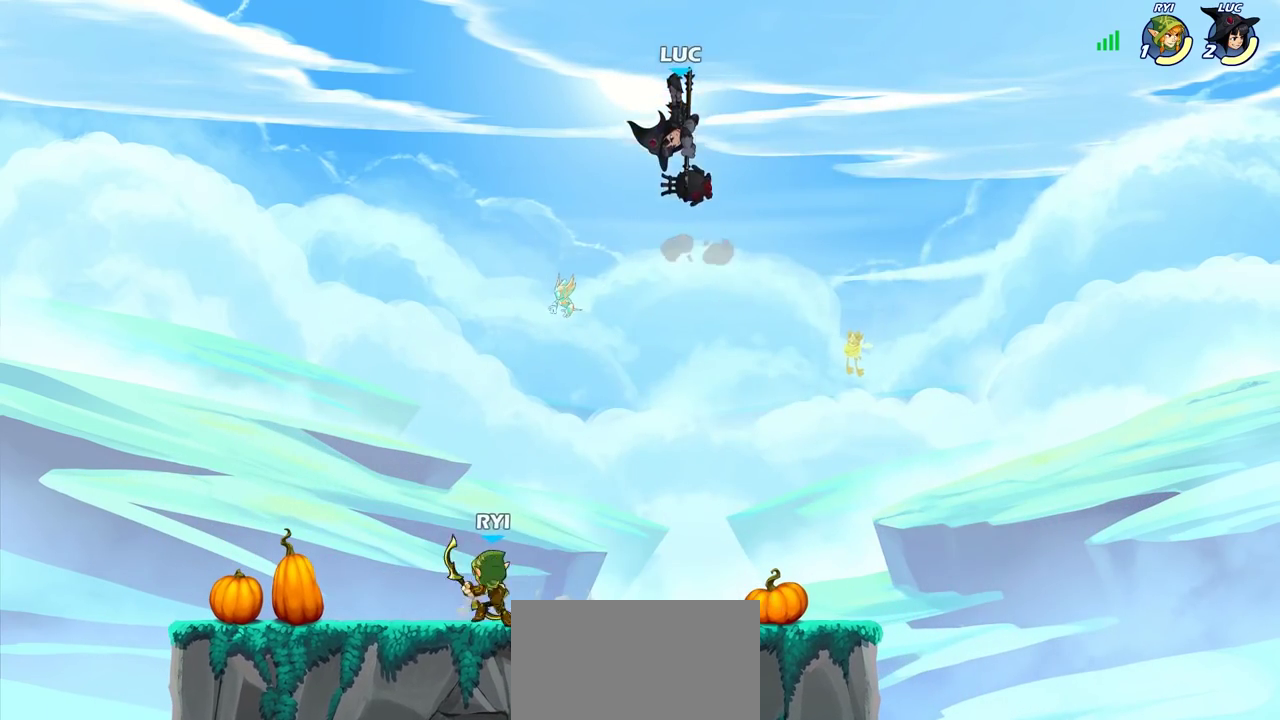
{"dt_ms": 400, "buttons": [], "left_stick": "left", "right_stick": "center", "events": [[17, "CIRCLE", "up"], [50, "left_stick", "center"], [300, "left_stick", "up-left"], [400, "left_stick", "left"]]}
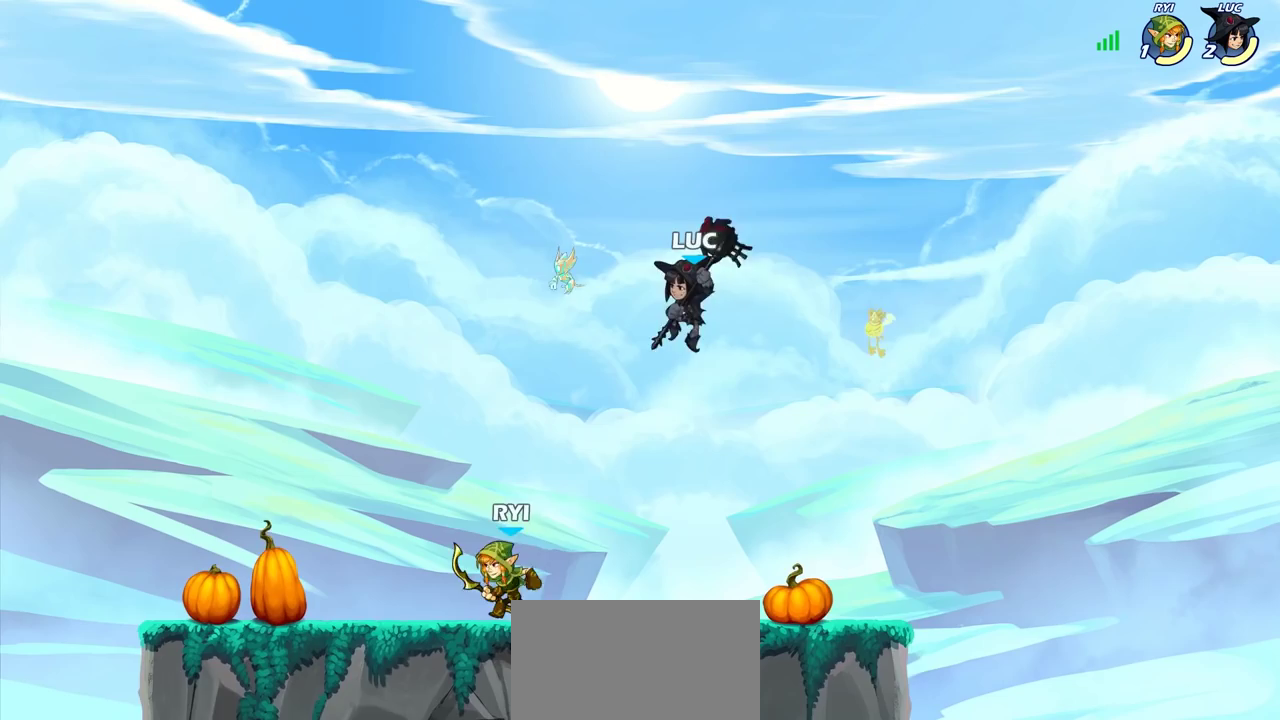
{"dt_ms": 300, "buttons": [], "left_stick": "left", "right_stick": "center", "events": [[50, "left_stick", "down-left"], [100, "R2", "down"], [133, "left_stick", "up-right"], [250, "R2", "up"], [283, "left_stick", "left"]]}
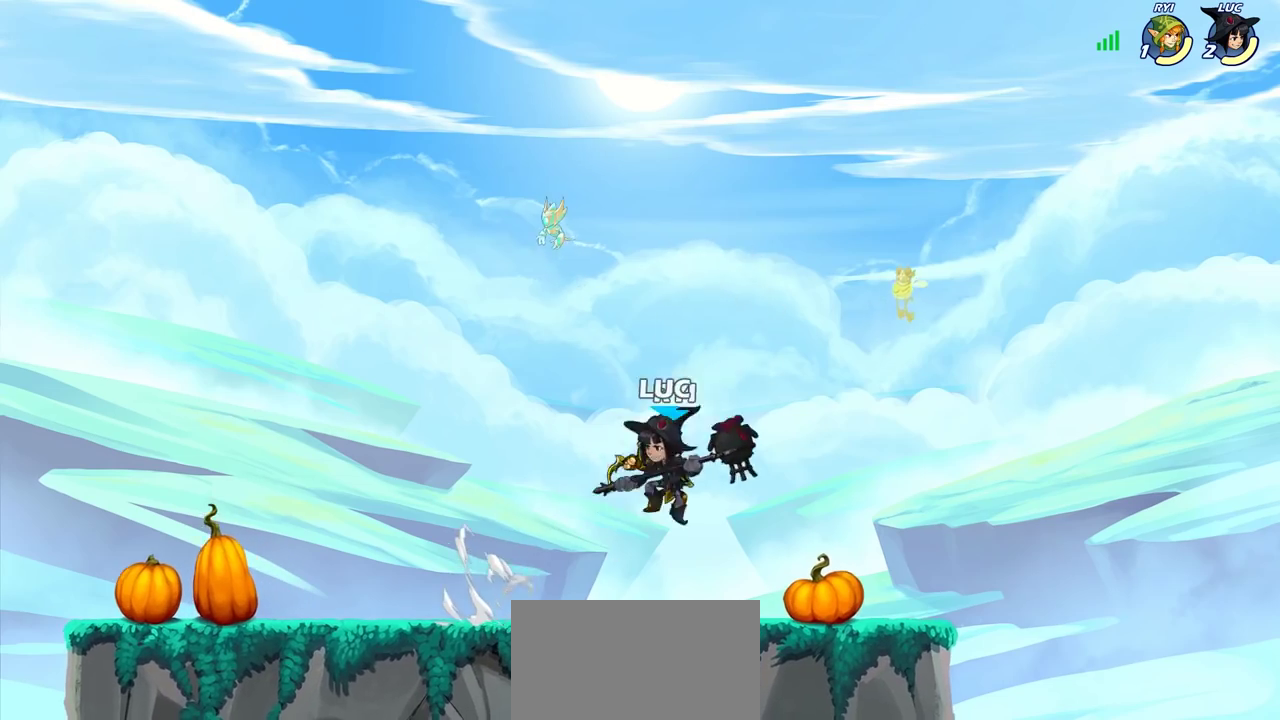
{"dt_ms": 800, "buttons": [], "left_stick": "right", "right_stick": "center", "events": [[33, "left_stick", "down-right"], [50, "CROSS", "down"], [150, "left_stick", "down-left"], [183, "CROSS", "up"], [317, "left_stick", "down-right"], [433, "left_stick", "right"], [600, "SQUARE", "down"], [683, "SQUARE", "up"]]}